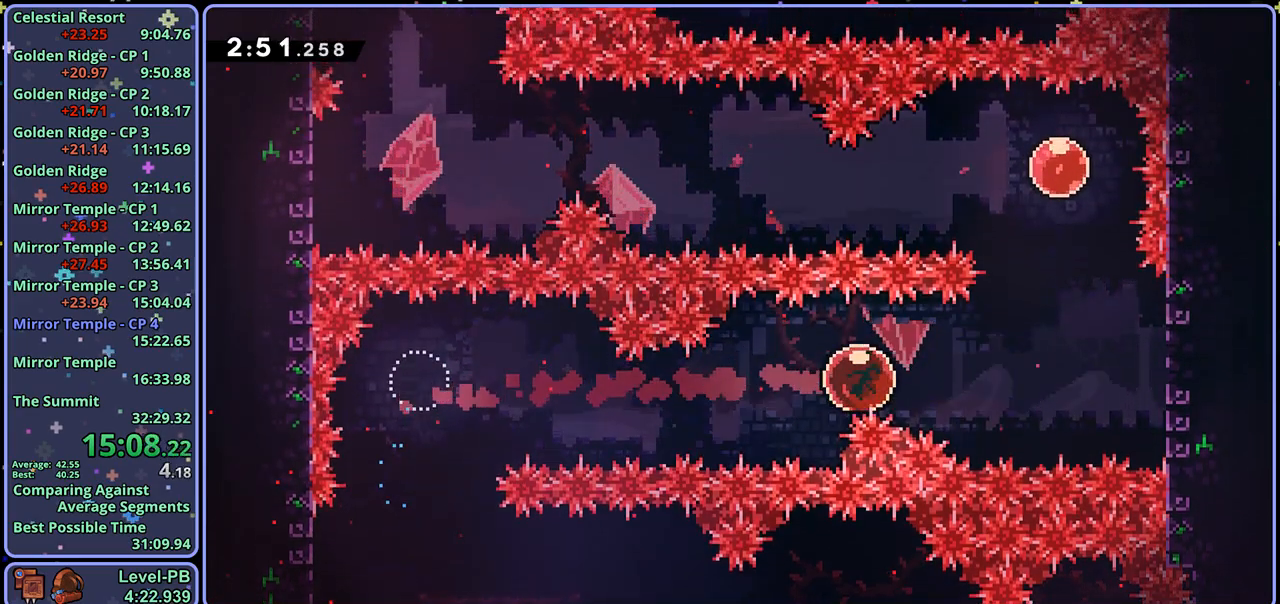
Gameplay with a controller (PlayStation layout); each line is a JSON object with the inputs held at the frame after it. "events" lists button and stick changes between this image and that frame as [ms after this image, input, new state], when the widget could be followed in between.
{"buttons": [], "left_stick": "up-left", "right_stick": "center", "events": [[133, "left_stick", "up"], [200, "R1", "down"], [333, "R1", "up"], [500, "left_stick", "up-left"]]}
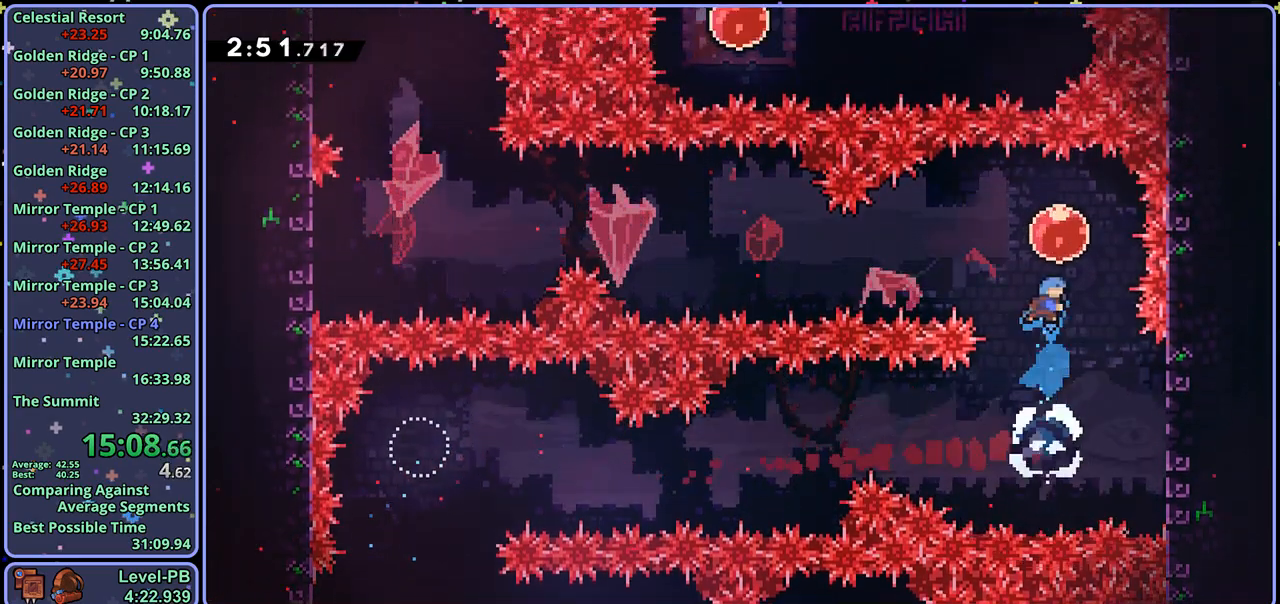
{"buttons": [], "left_stick": "center", "right_stick": "center", "events": [[67, "R1", "down"], [150, "R1", "up"], [283, "left_stick", "center"]]}
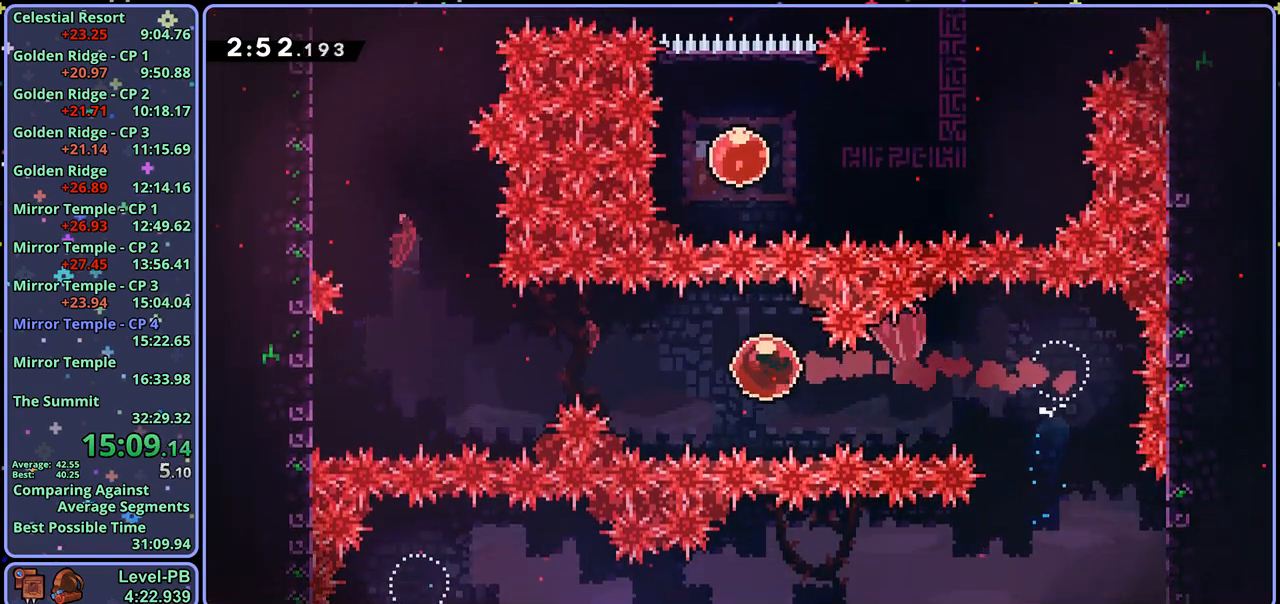
{"buttons": ["R1"], "left_stick": "up", "right_stick": "center", "events": [[383, "left_stick", "up"], [450, "R1", "down"]]}
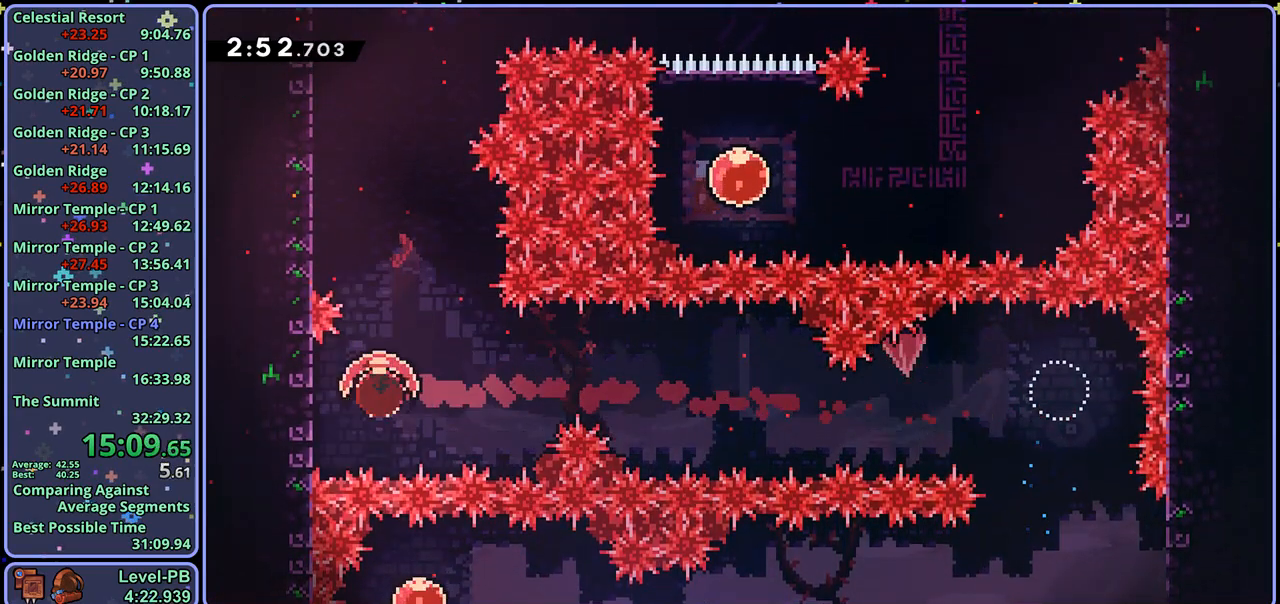
{"buttons": ["CROSS", "L1"], "left_stick": "up-left", "right_stick": "center", "events": [[83, "R1", "up"], [117, "left_stick", "up-left"], [200, "L1", "down"], [367, "CROSS", "down"]]}
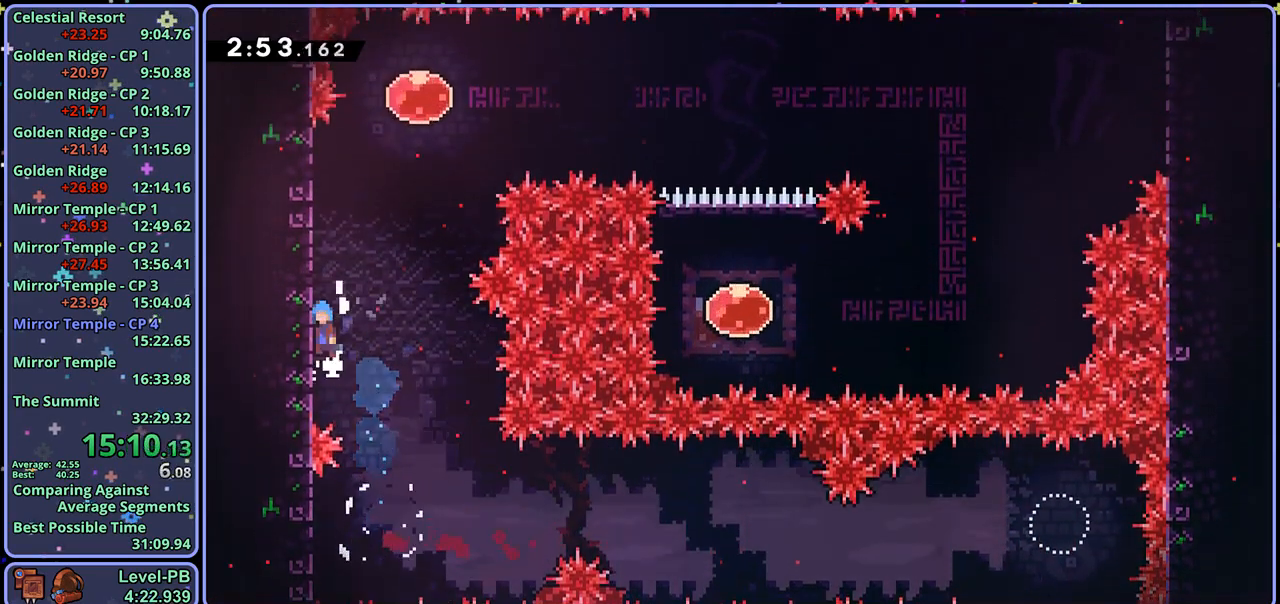
{"buttons": ["CROSS", "L1"], "left_stick": "right", "right_stick": "center", "events": [[33, "CROSS", "up"], [83, "CROSS", "down"], [233, "CROSS", "up"], [267, "CROSS", "down"], [383, "CROSS", "up"], [417, "left_stick", "up-right"], [433, "CROSS", "down"], [467, "left_stick", "right"]]}
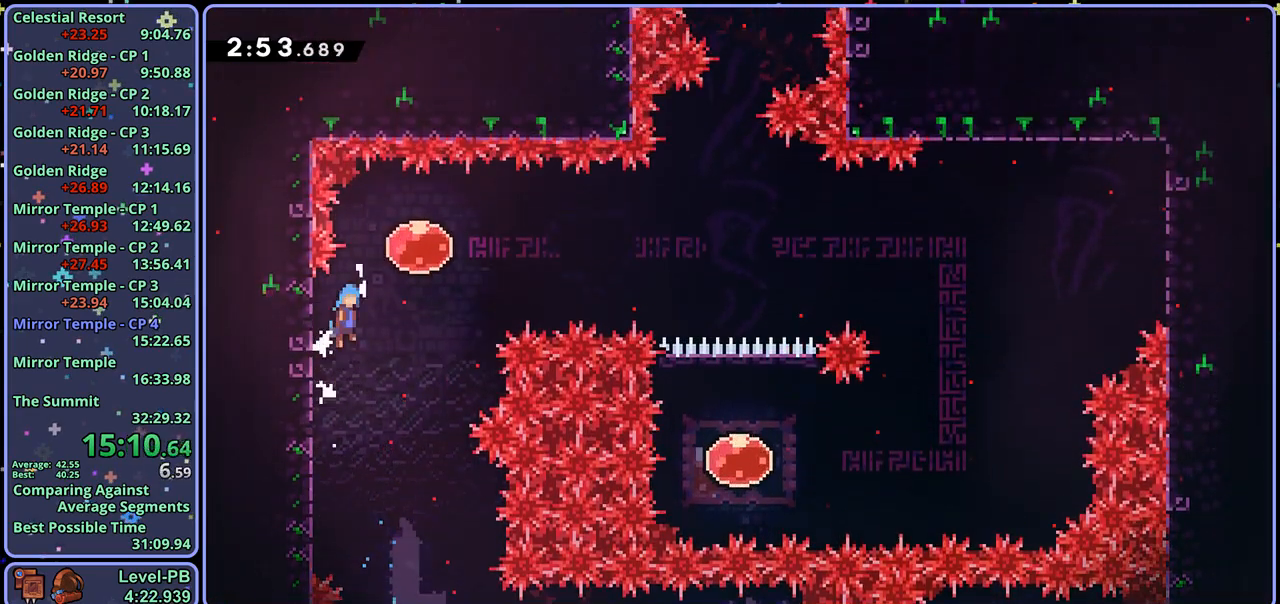
{"buttons": [], "left_stick": "right", "right_stick": "center", "events": [[133, "R1", "down"], [183, "CROSS", "up"], [267, "R1", "up"], [317, "L1", "up"]]}
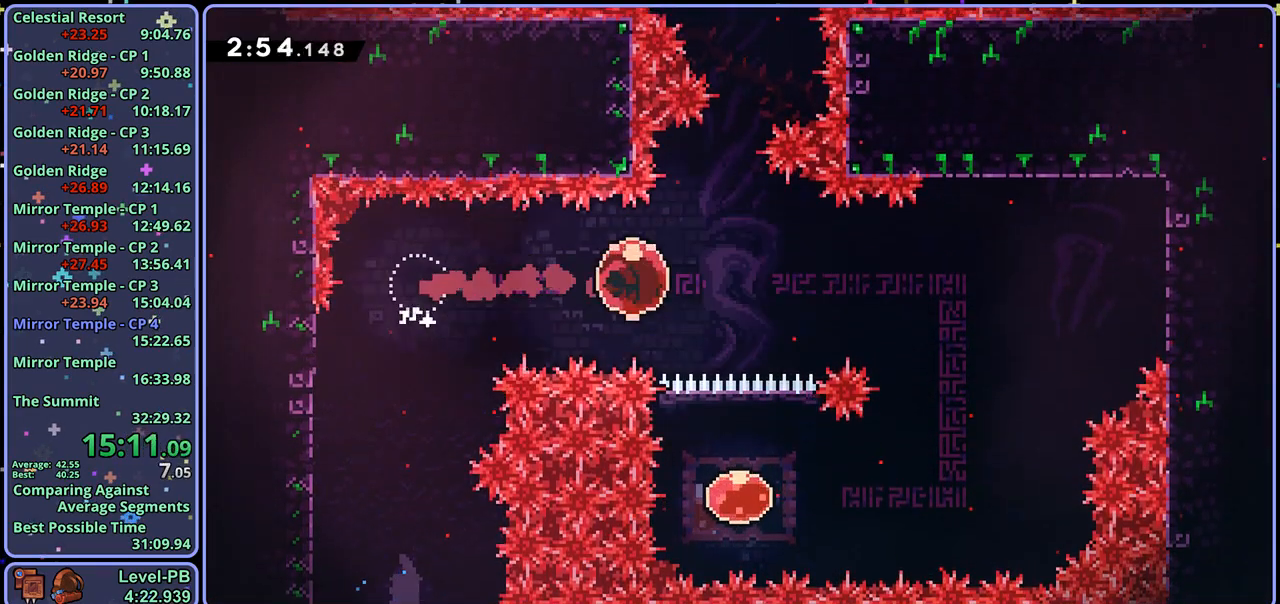
{"buttons": [], "left_stick": "right", "right_stick": "center", "events": []}
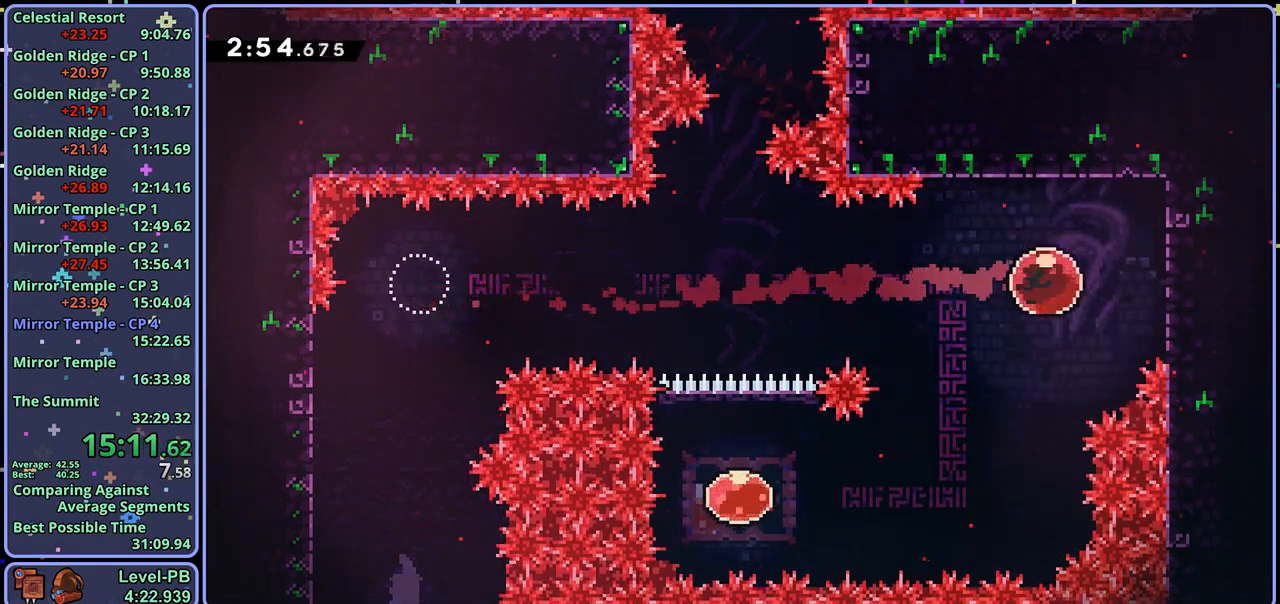
{"buttons": [], "left_stick": "left", "right_stick": "center", "events": [[67, "left_stick", "left"], [117, "CROSS", "down"], [200, "CROSS", "up"]]}
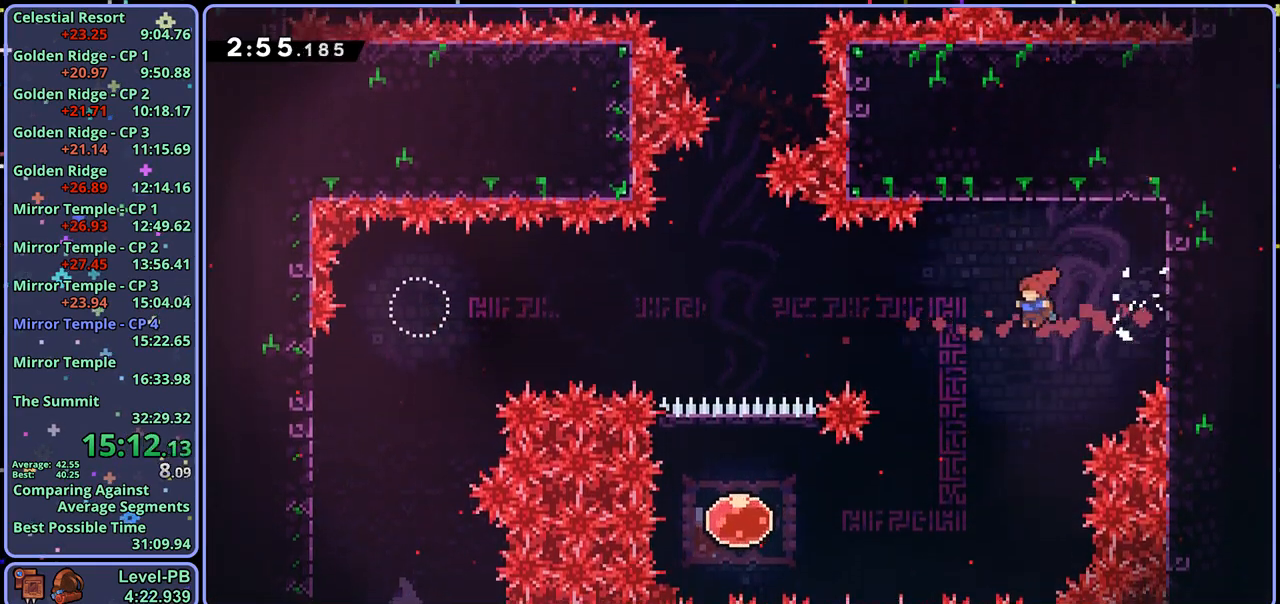
{"buttons": [], "left_stick": "left", "right_stick": "center", "events": [[383, "R1", "down"], [467, "R1", "up"]]}
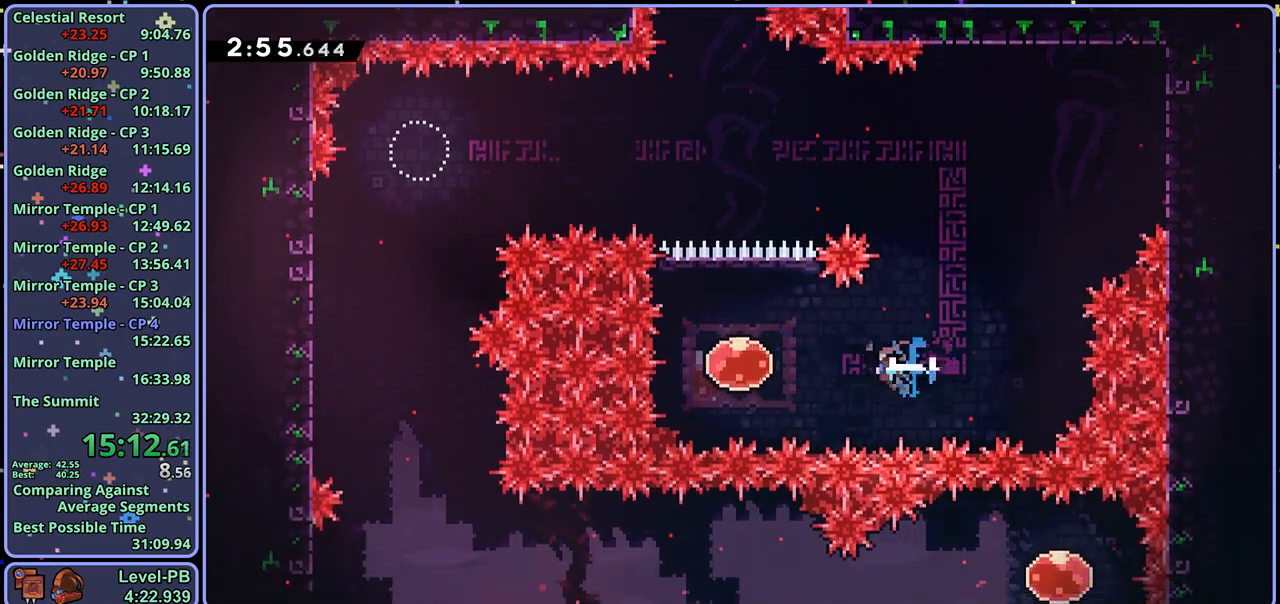
{"buttons": [], "left_stick": "center", "right_stick": "center", "events": [[67, "left_stick", "up"], [117, "R1", "down"], [200, "R1", "up"], [367, "left_stick", "center"]]}
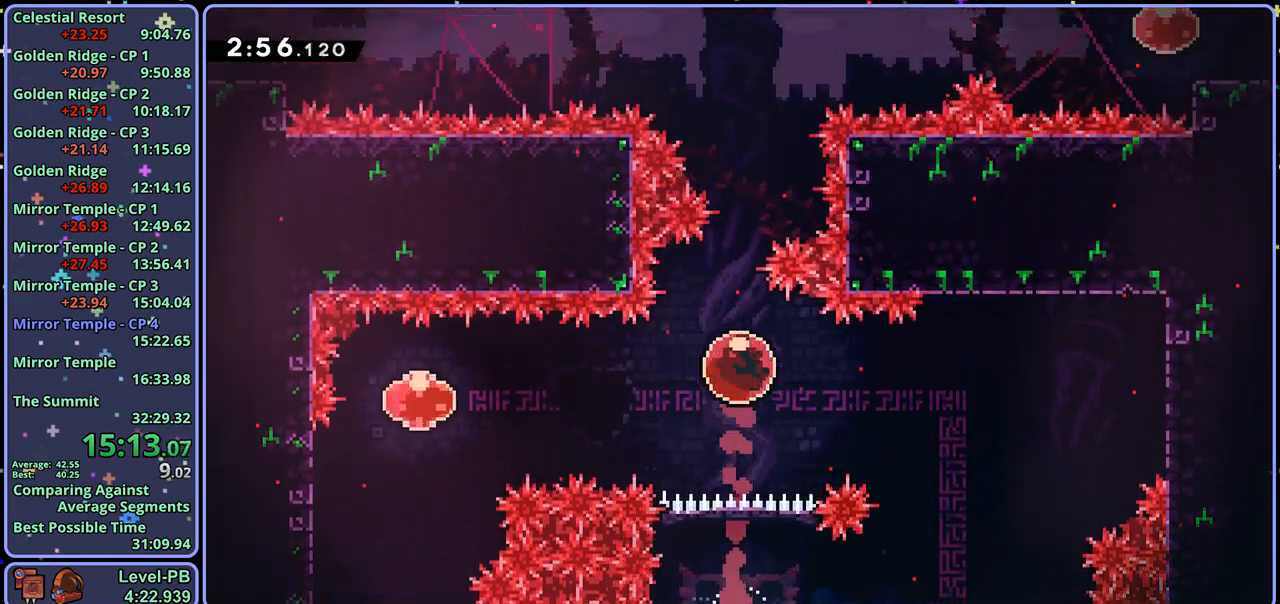
{"buttons": [], "left_stick": "center", "right_stick": "center", "events": []}
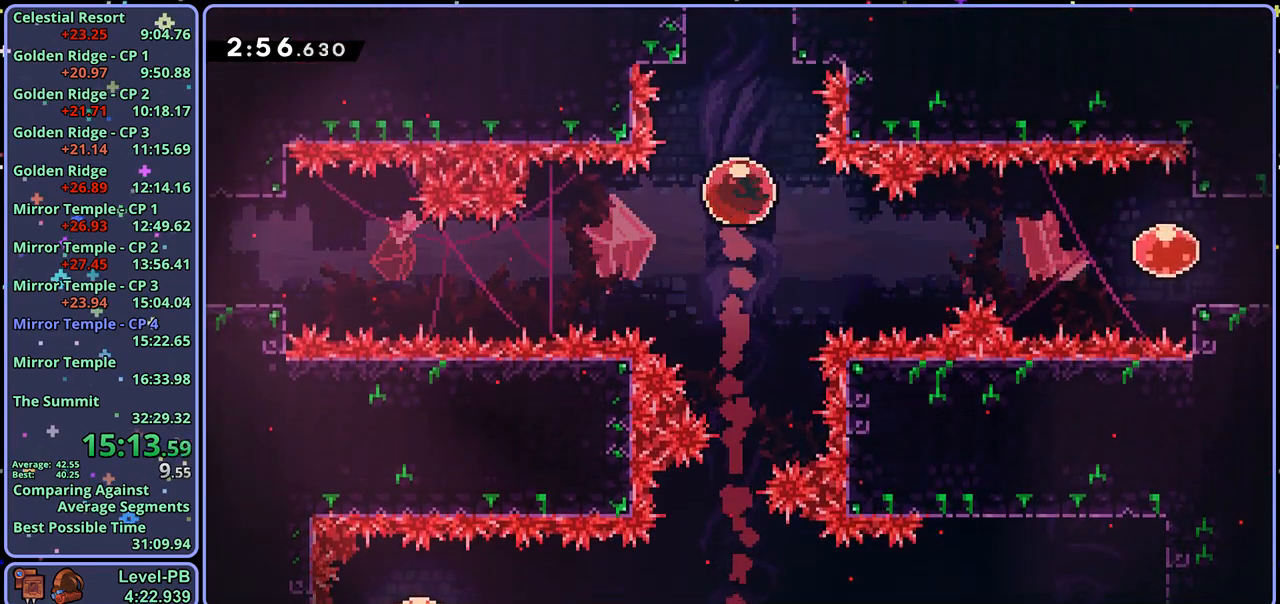
{"buttons": [], "left_stick": "center", "right_stick": "center", "events": []}
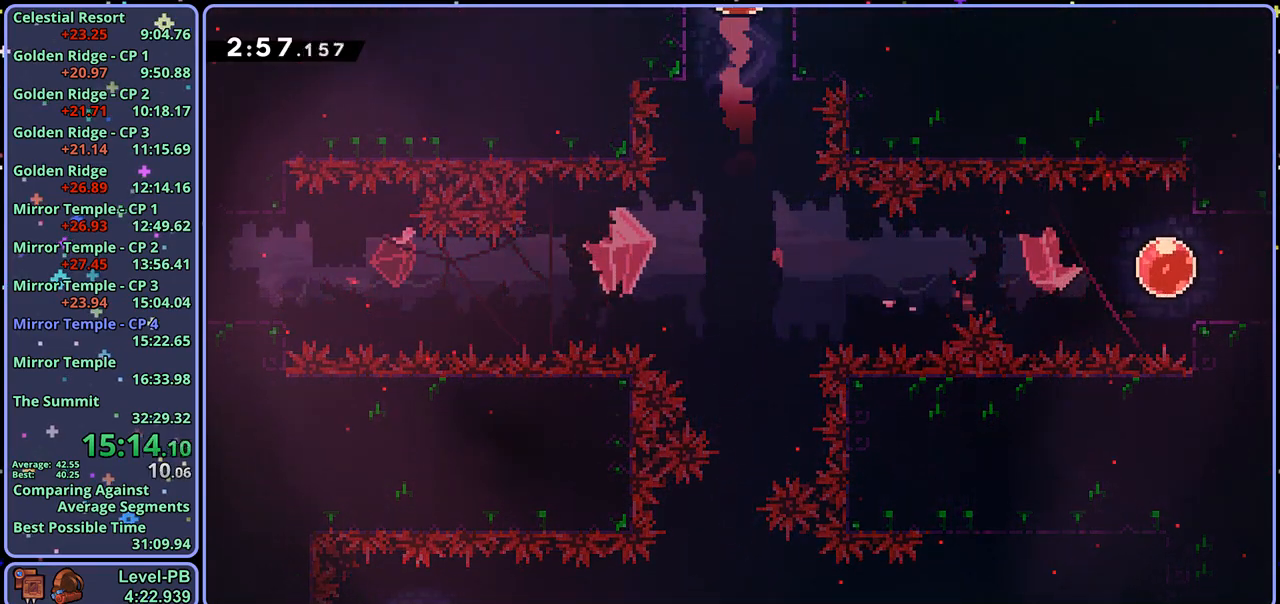
{"buttons": [], "left_stick": "center", "right_stick": "center", "events": []}
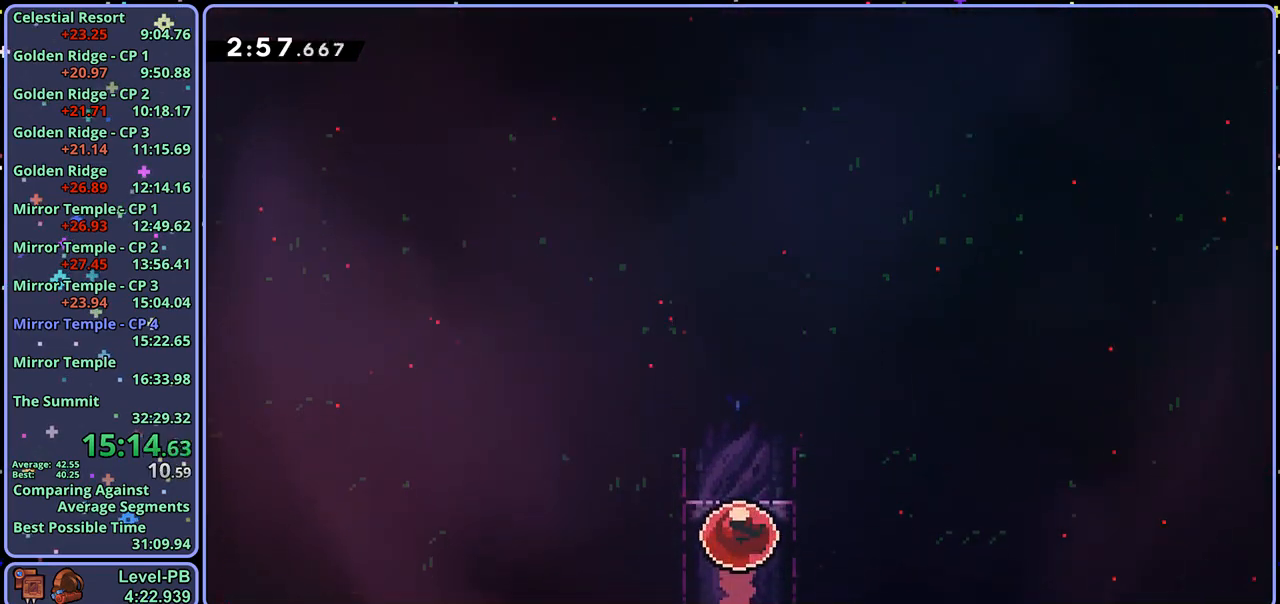
{"buttons": [], "left_stick": "center", "right_stick": "center", "events": []}
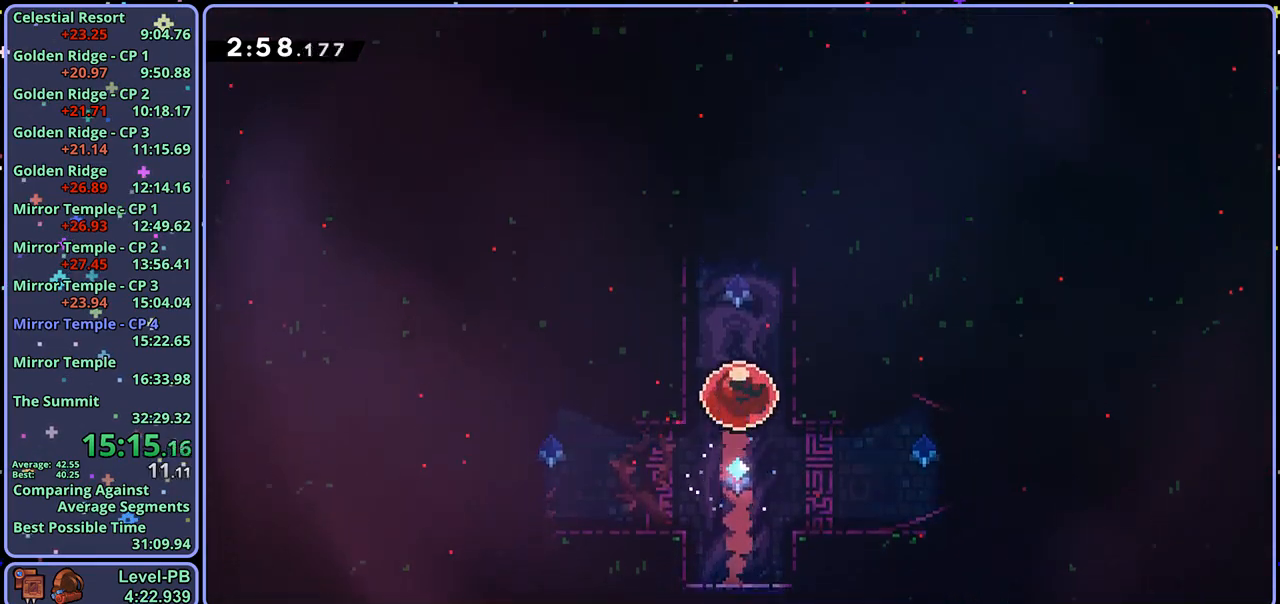
{"buttons": ["CROSS", "R1"], "left_stick": "down-left", "right_stick": "center", "events": [[250, "left_stick", "down-left"], [300, "R1", "down"], [483, "CROSS", "down"]]}
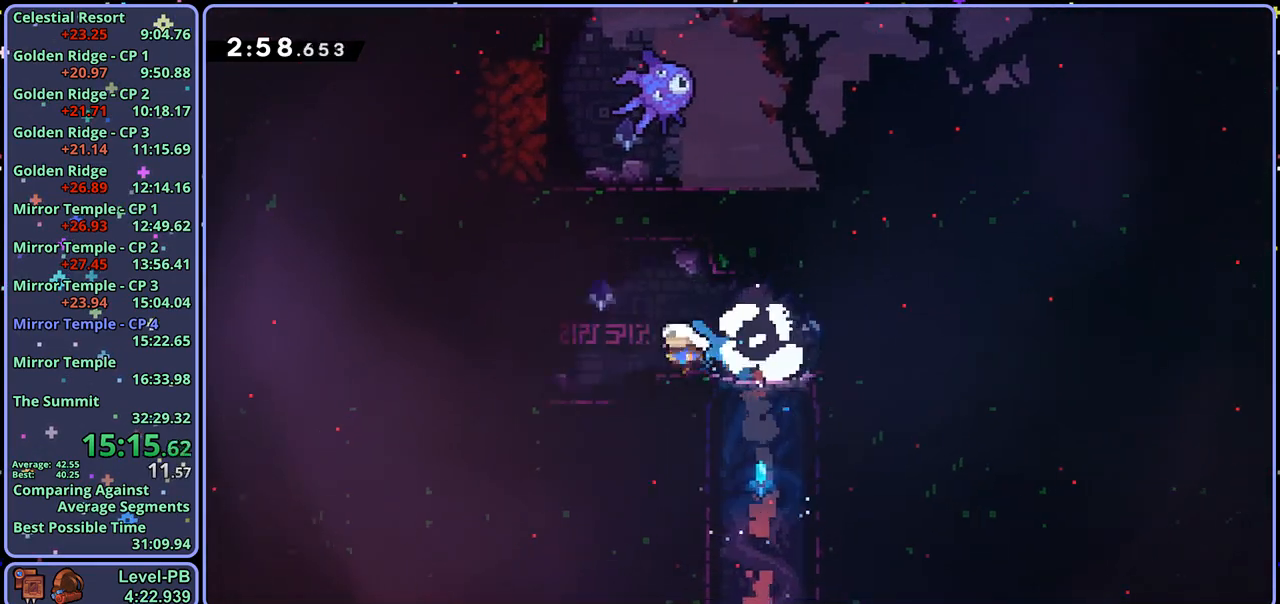
{"buttons": ["CROSS"], "left_stick": "up-left", "right_stick": "center", "events": [[83, "left_stick", "left"], [133, "CROSS", "up"], [133, "R1", "up"], [233, "left_stick", "up-left"], [400, "CROSS", "down"]]}
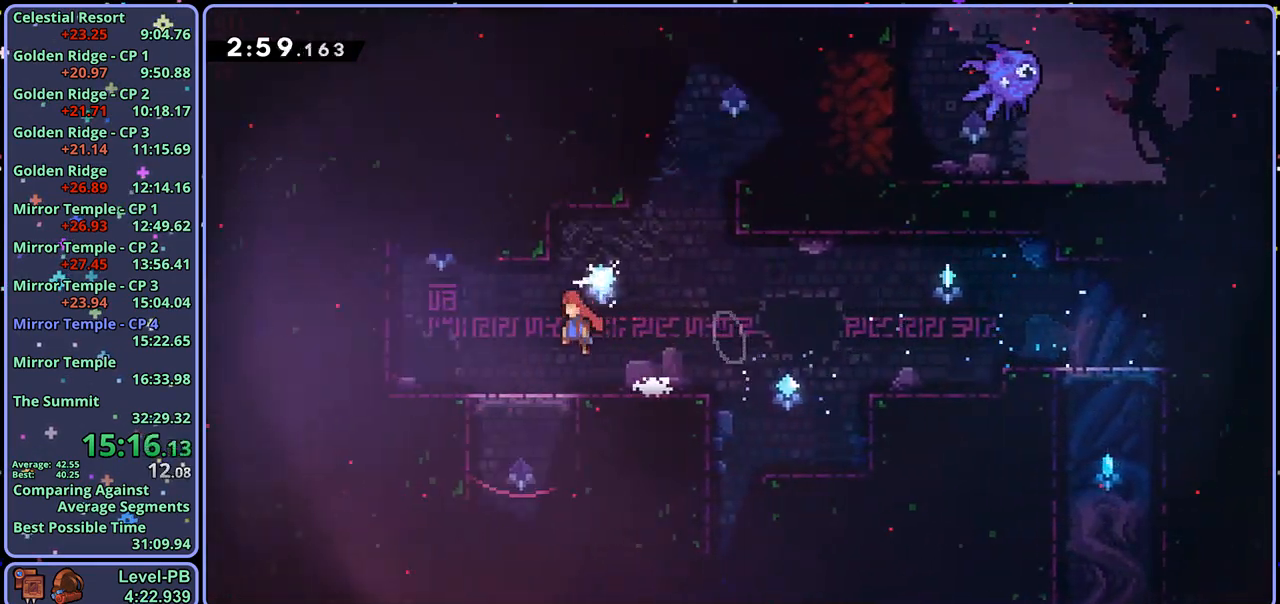
{"buttons": ["CROSS", "L1"], "left_stick": "up-left", "right_stick": "center", "events": [[67, "CROSS", "up"], [67, "R1", "down"], [233, "R1", "up"], [300, "L1", "down"], [350, "CROSS", "down"], [417, "CROSS", "up"], [467, "CROSS", "down"]]}
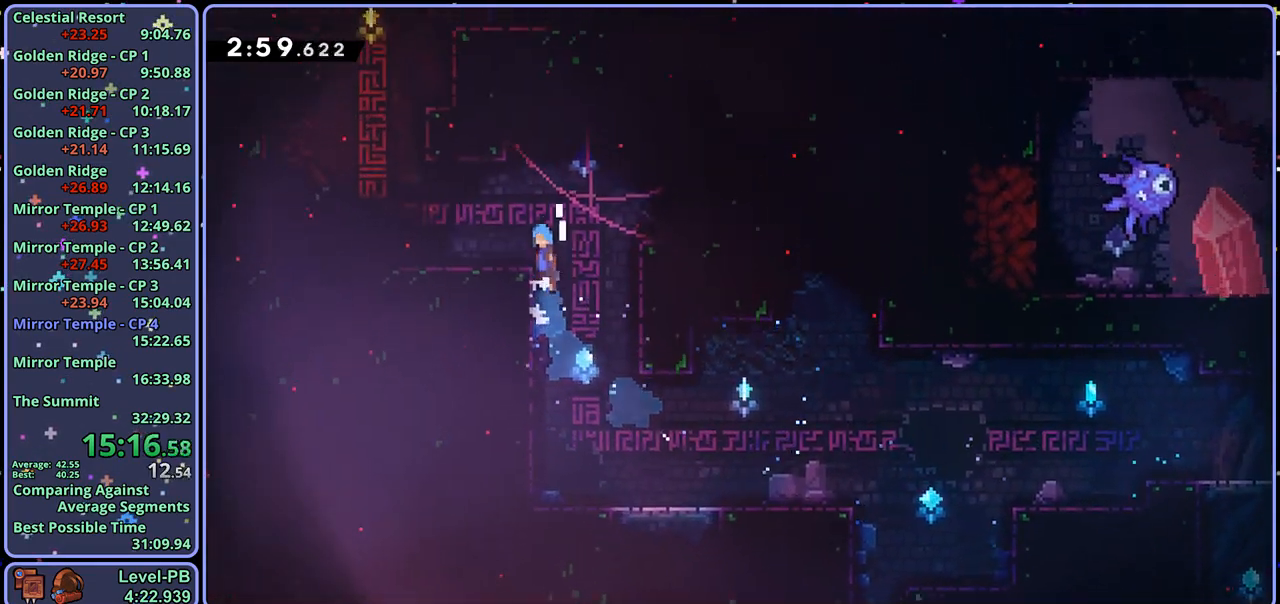
{"buttons": ["CROSS"], "left_stick": "up-left", "right_stick": "center", "events": [[50, "L1", "up"], [233, "CROSS", "up"], [433, "CROSS", "down"]]}
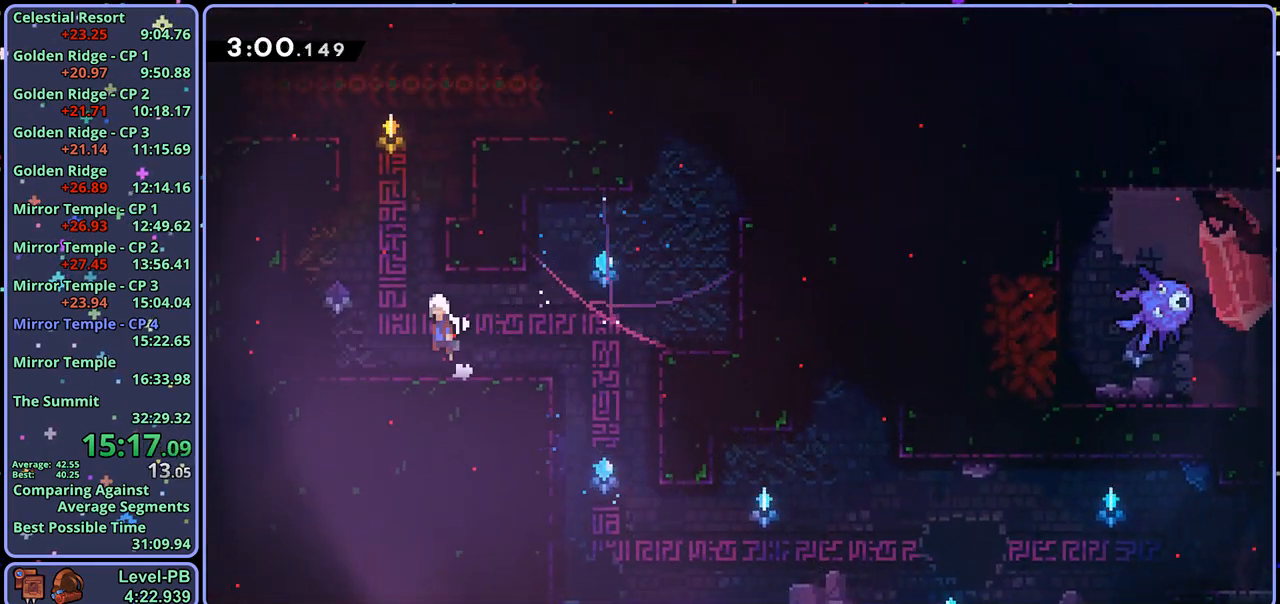
{"buttons": [], "left_stick": "up-left", "right_stick": "center", "events": [[167, "CROSS", "up"], [167, "R1", "down"], [283, "R1", "up"]]}
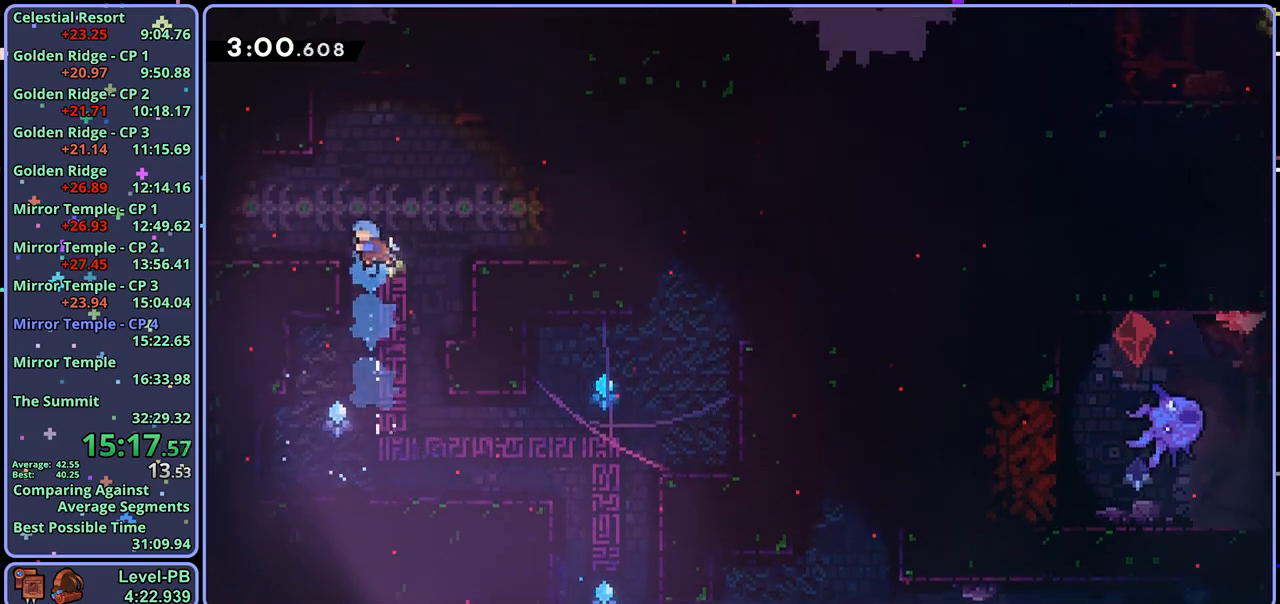
{"buttons": [], "left_stick": "left", "right_stick": "center", "events": [[133, "R1", "down"], [167, "left_stick", "left"], [250, "R1", "up"]]}
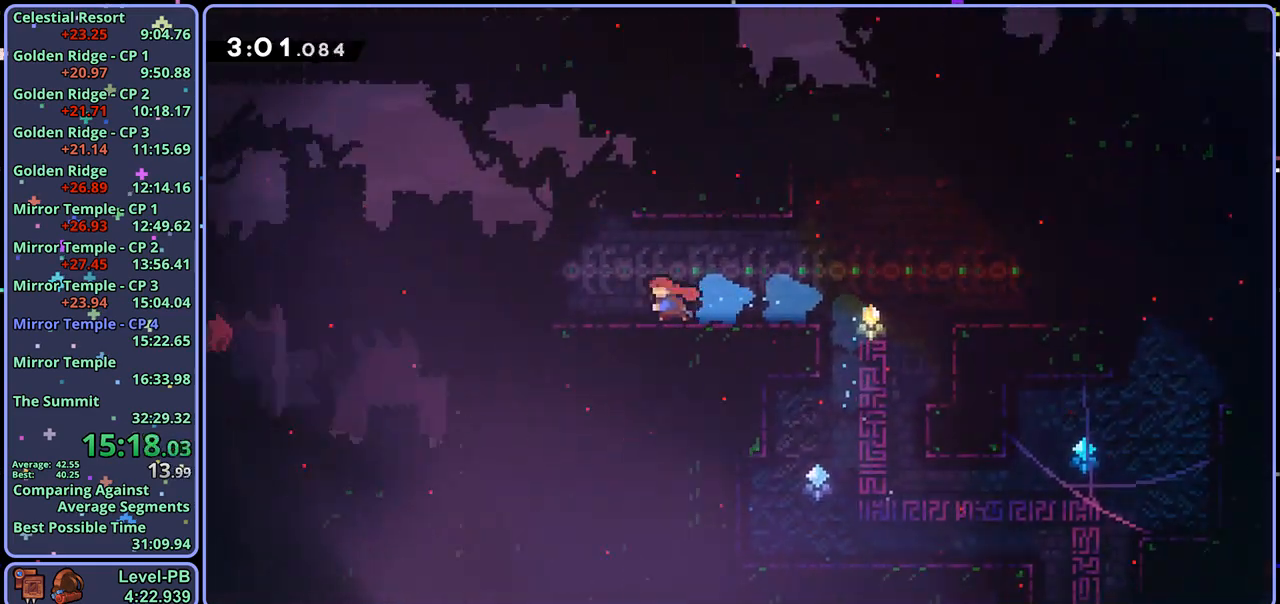
{"buttons": [], "left_stick": "down-left", "right_stick": "center", "events": [[33, "left_stick", "down-left"]]}
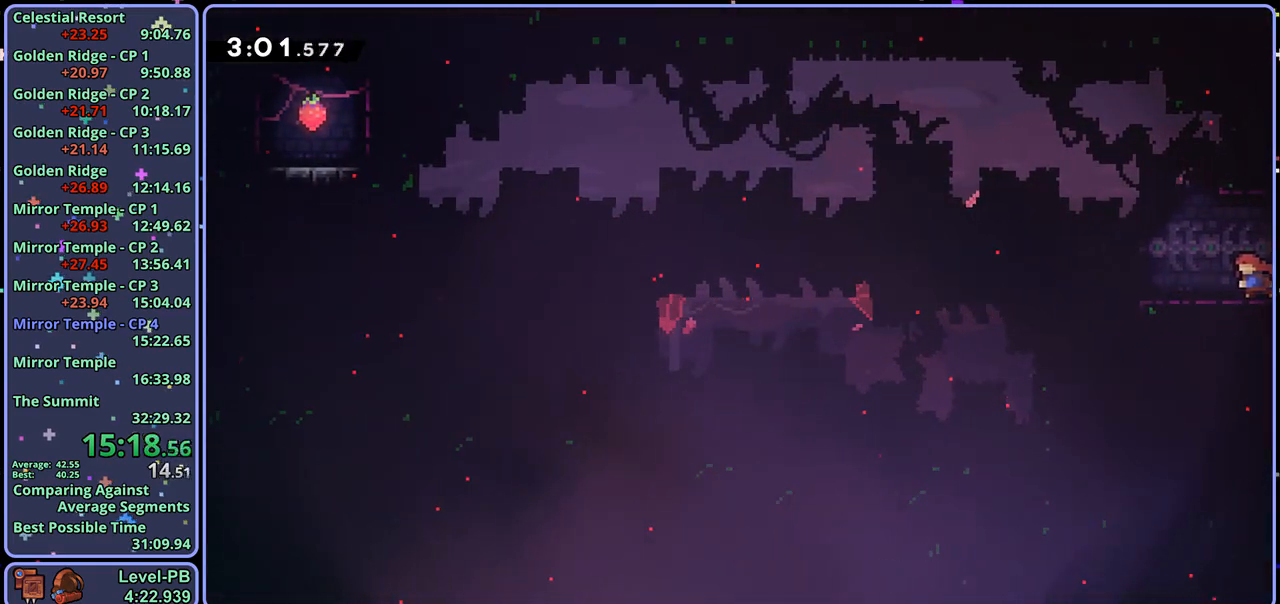
{"buttons": [], "left_stick": "down-left", "right_stick": "center", "events": [[17, "R1", "down"], [200, "CROSS", "down"], [250, "R1", "up"], [283, "CROSS", "up"], [300, "R1", "down"], [500, "R1", "up"]]}
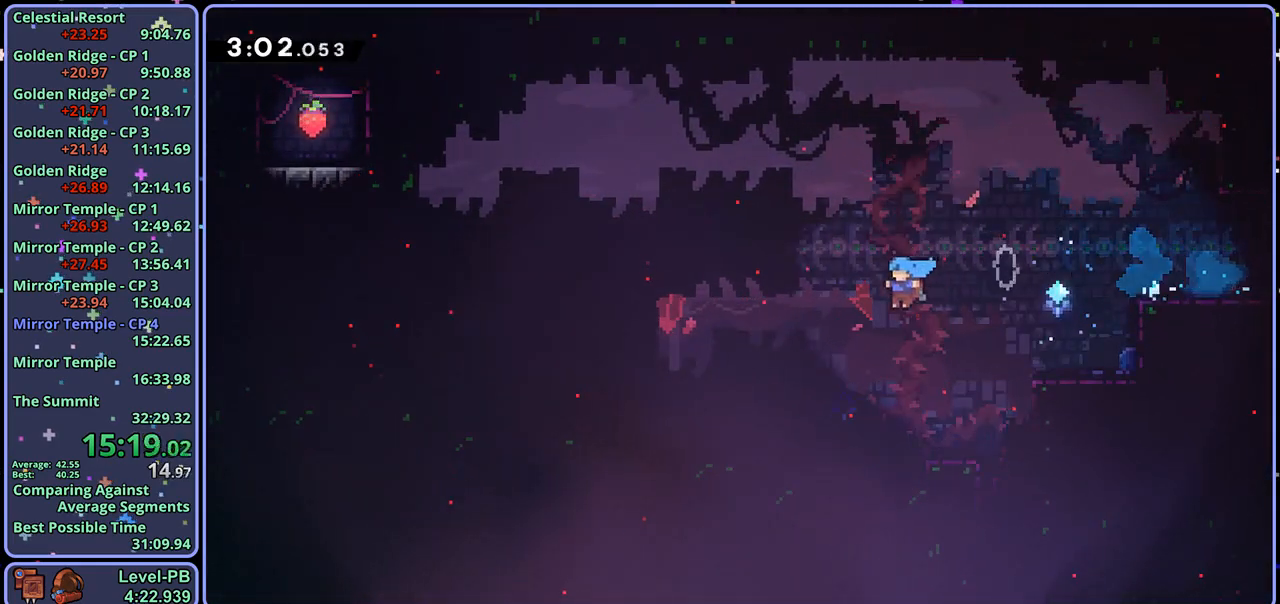
{"buttons": ["CROSS"], "left_stick": "left", "right_stick": "center", "events": [[150, "left_stick", "left"], [300, "CROSS", "down"]]}
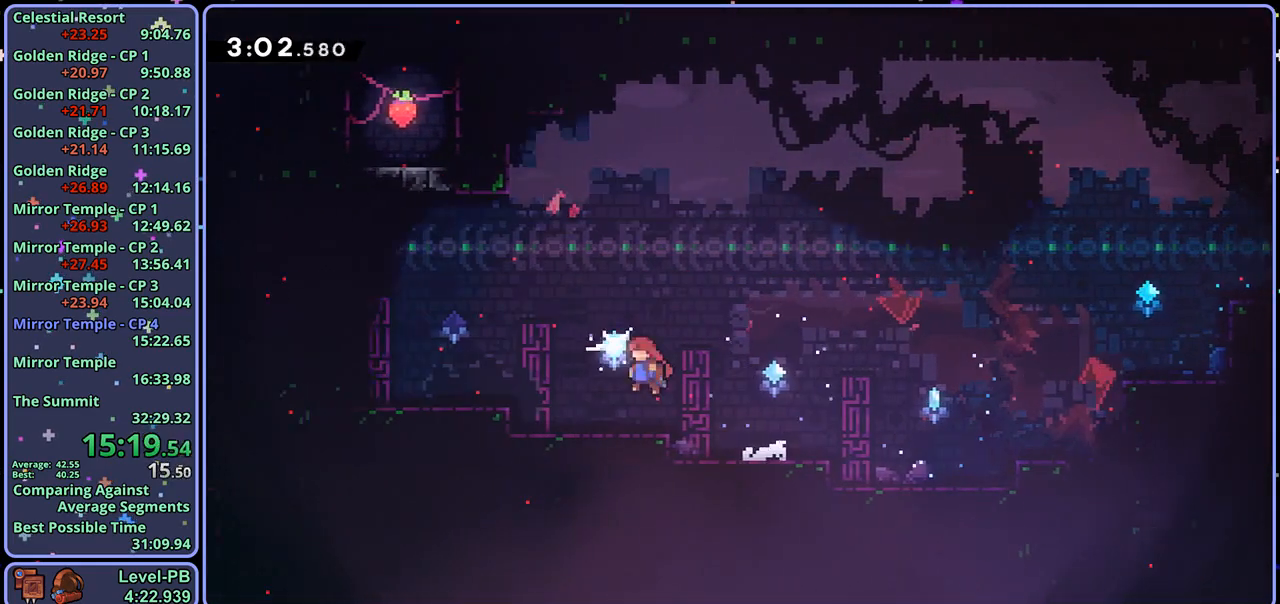
{"buttons": [], "left_stick": "left", "right_stick": "center", "events": [[183, "CROSS", "up"], [183, "R1", "down"], [350, "R1", "up"]]}
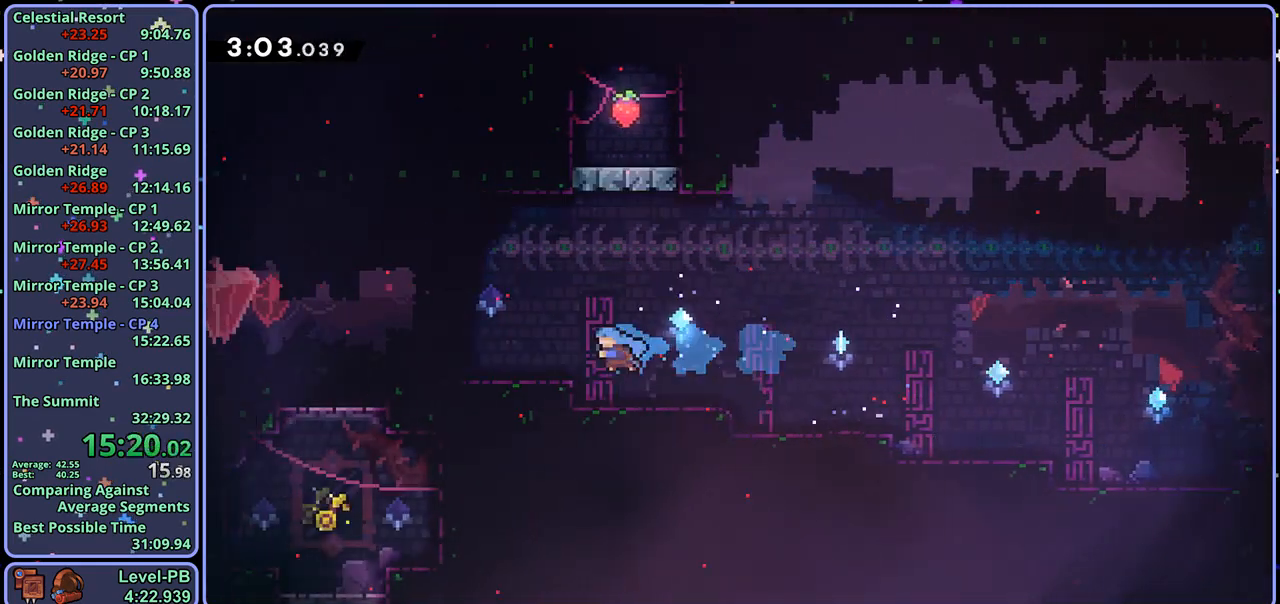
{"buttons": [], "left_stick": "down-left", "right_stick": "center", "events": [[17, "left_stick", "center"], [167, "CROSS", "down"], [183, "left_stick", "left"], [233, "CROSS", "up"], [417, "left_stick", "down-left"]]}
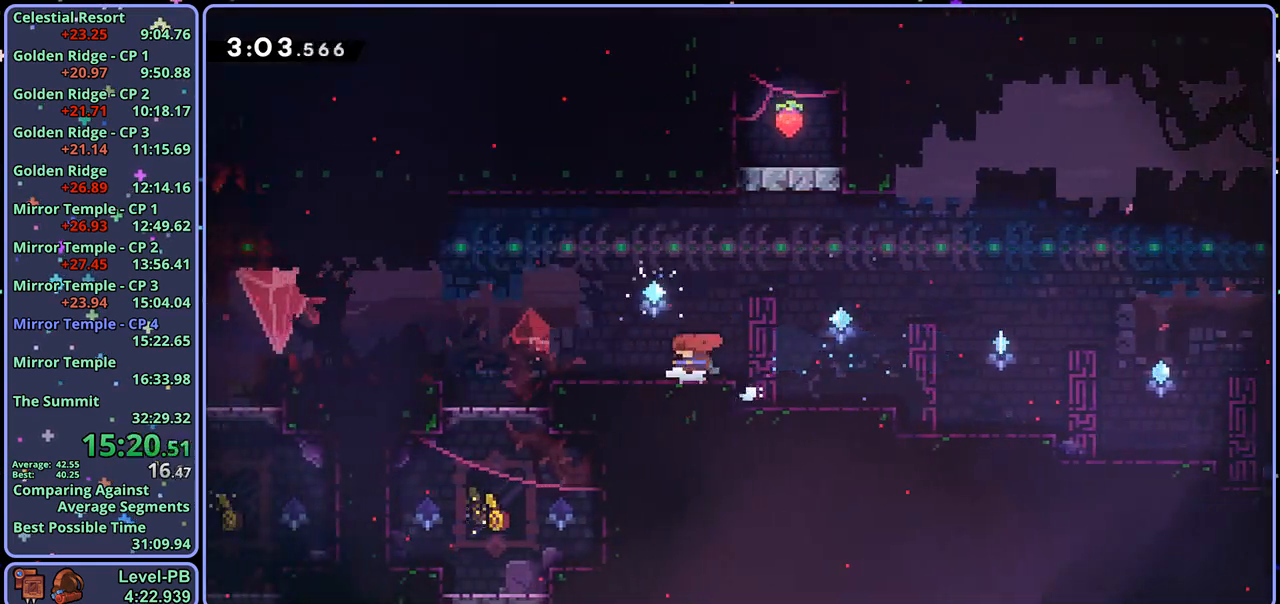
{"buttons": [], "left_stick": "left", "right_stick": "center", "events": [[33, "R1", "down"], [217, "CROSS", "down"], [317, "left_stick", "left"], [383, "CROSS", "up"], [383, "R1", "up"]]}
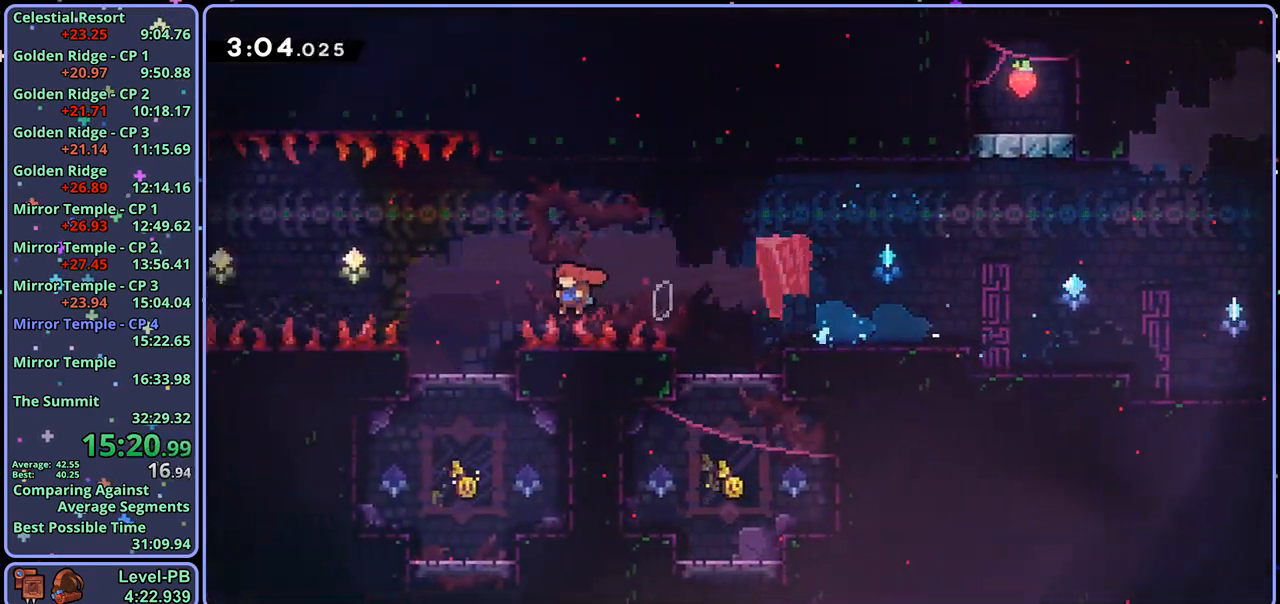
{"buttons": ["CROSS"], "left_stick": "up-left", "right_stick": "center", "events": [[83, "left_stick", "right"], [200, "R1", "down"], [333, "left_stick", "up-left"], [383, "CROSS", "down"], [483, "R1", "up"]]}
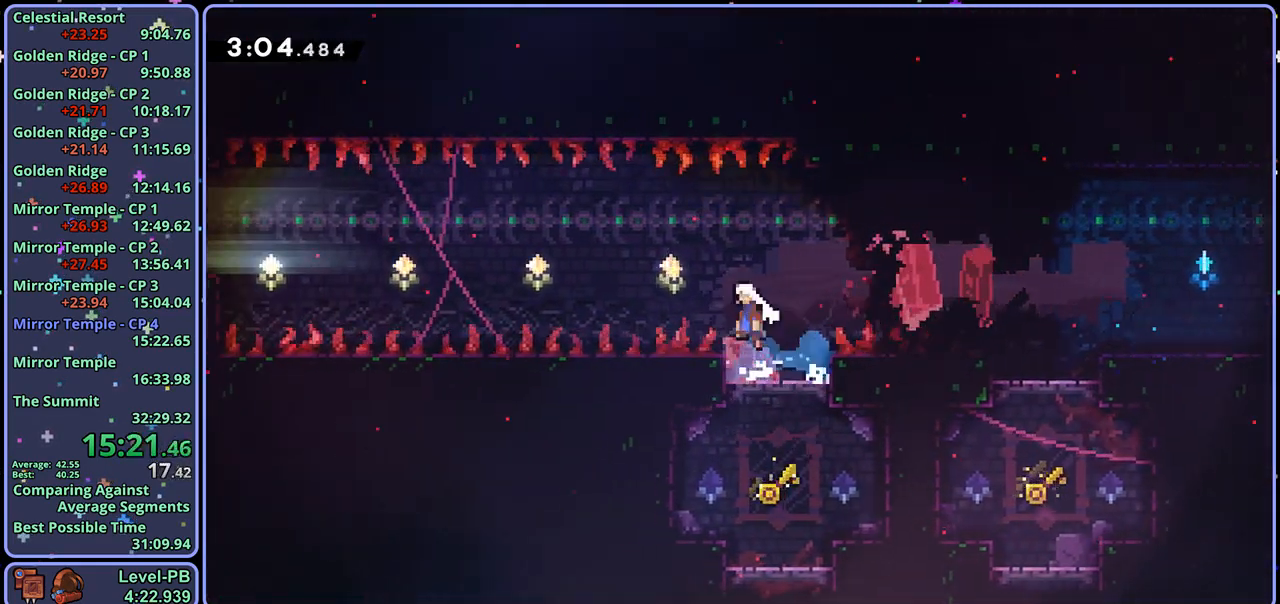
{"buttons": ["CROSS", "R1"], "left_stick": "up-left", "right_stick": "center", "events": [[400, "R1", "down"]]}
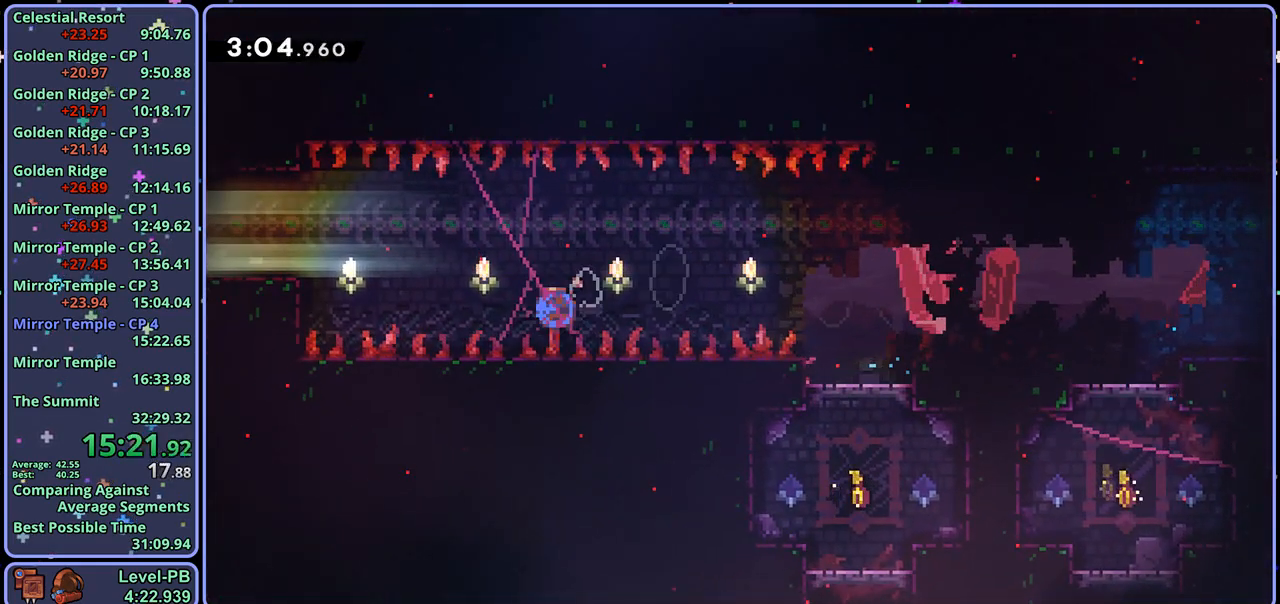
{"buttons": ["L1"], "left_stick": "up-left", "right_stick": "center", "events": [[67, "R1", "up"], [300, "L1", "down"], [483, "CROSS", "up"]]}
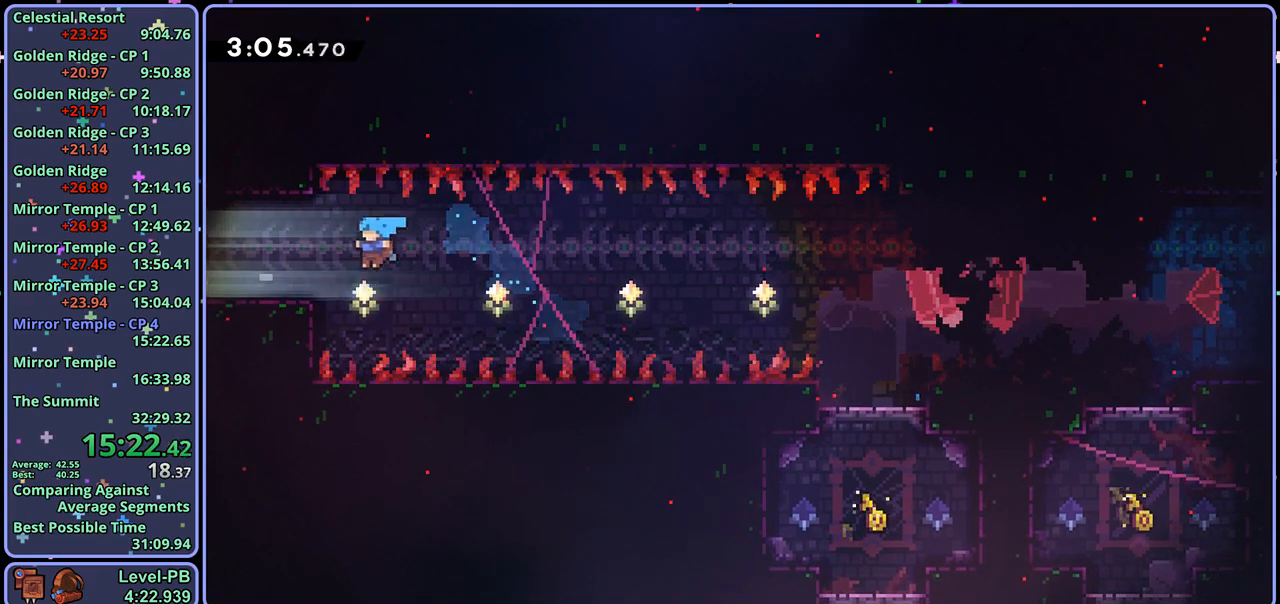
{"buttons": ["L1"], "left_stick": "up-left", "right_stick": "center", "events": [[150, "CROSS", "down"], [367, "CROSS", "up"]]}